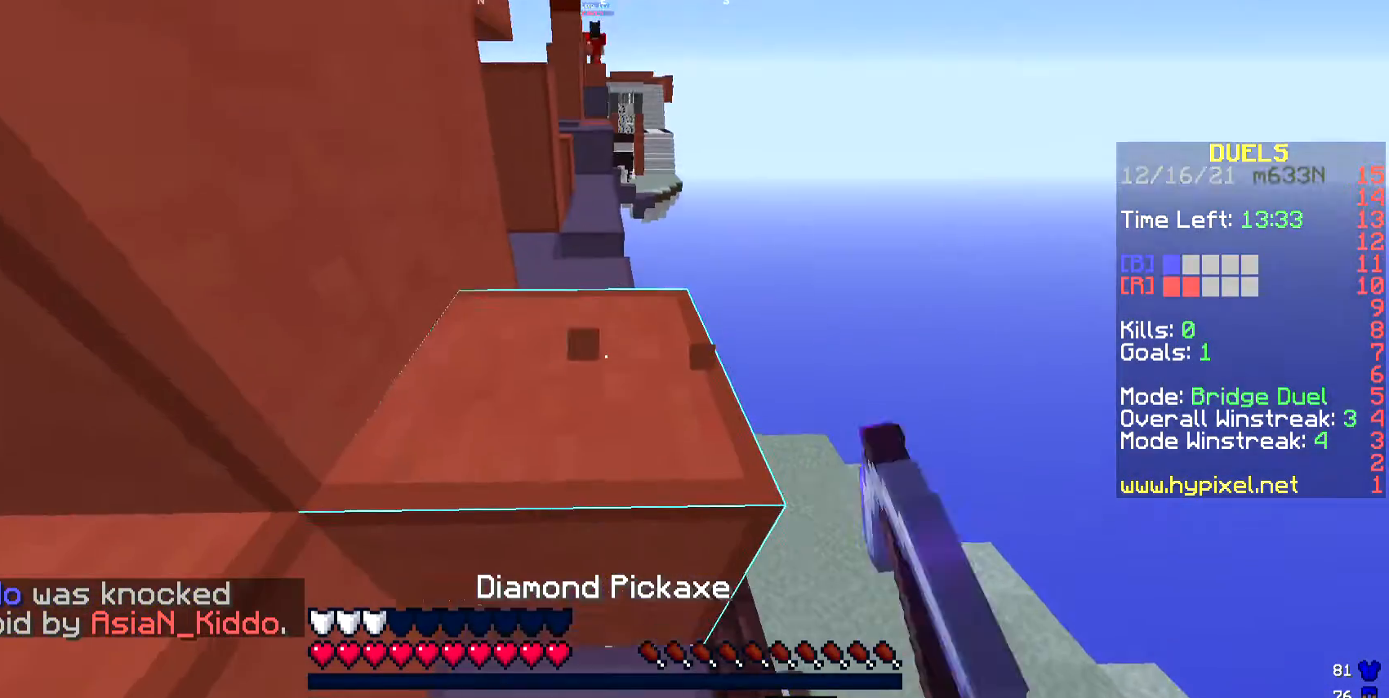
Gameplay with keyboard; each line is a JSON object with the keys held at the frame after it. "events" lists presses ("down") and releases ("up") of "a", "d", "s" and "w" between this image and that frame as [ms after this image, input, new state], when the widget could be followed in between. No other keys are recorded. Mouse input is not recorded.
{"keys": ["w"], "events": [[301, "w", "up"], [468, "w", "down"]]}
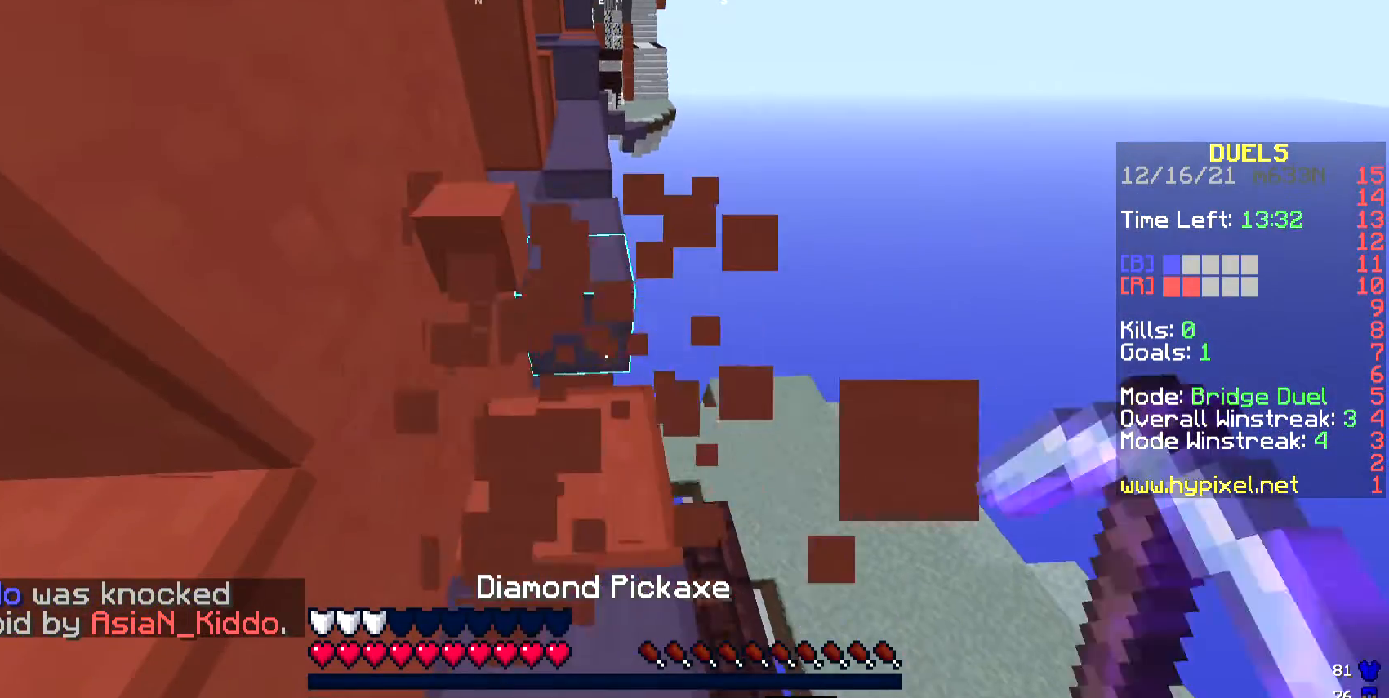
{"keys": ["w"], "events": []}
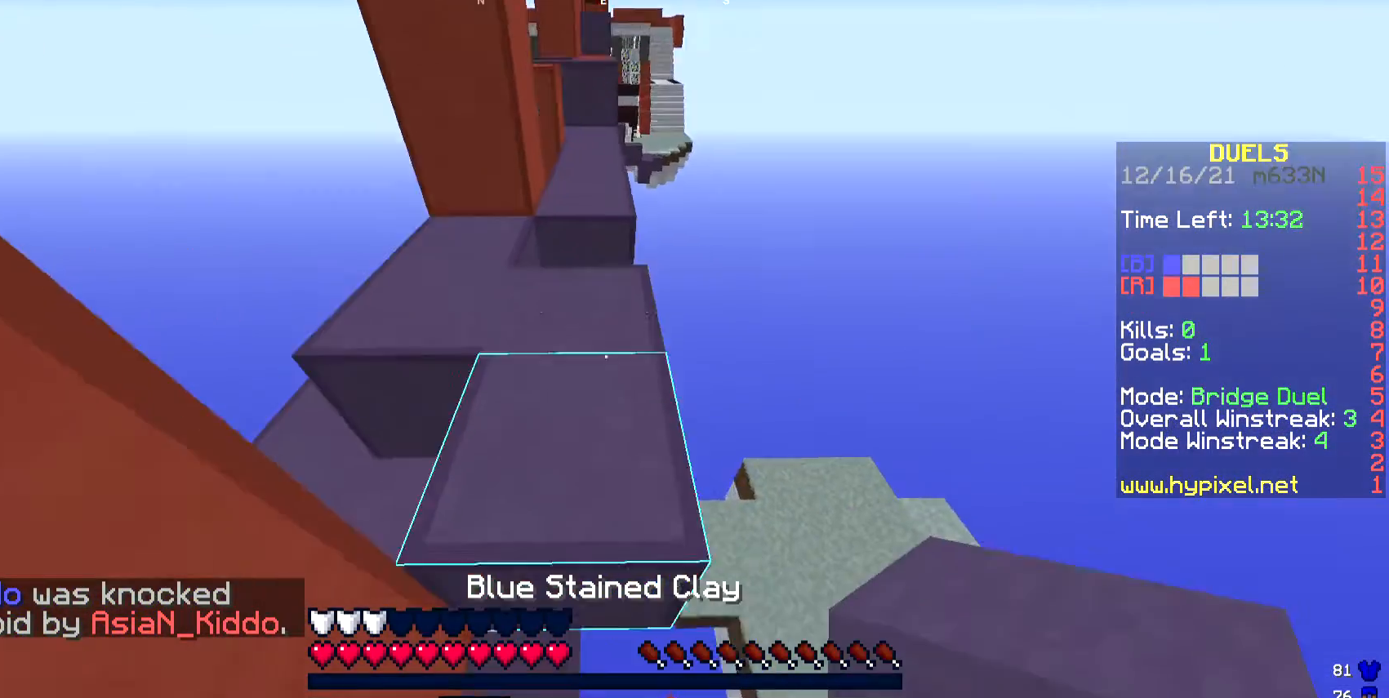
{"keys": [], "events": [[335, "w", "up"]]}
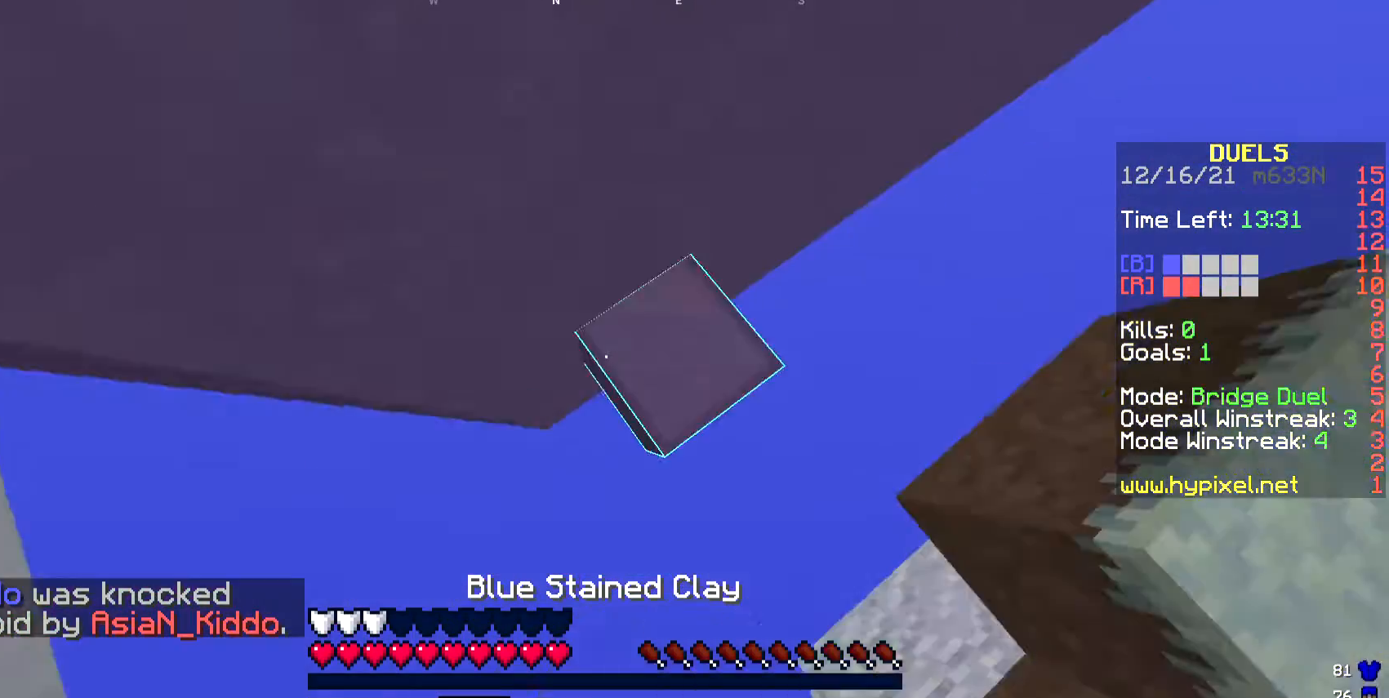
{"keys": ["d"], "events": [[33, "w", "down"], [334, "w", "up"], [501, "d", "down"]]}
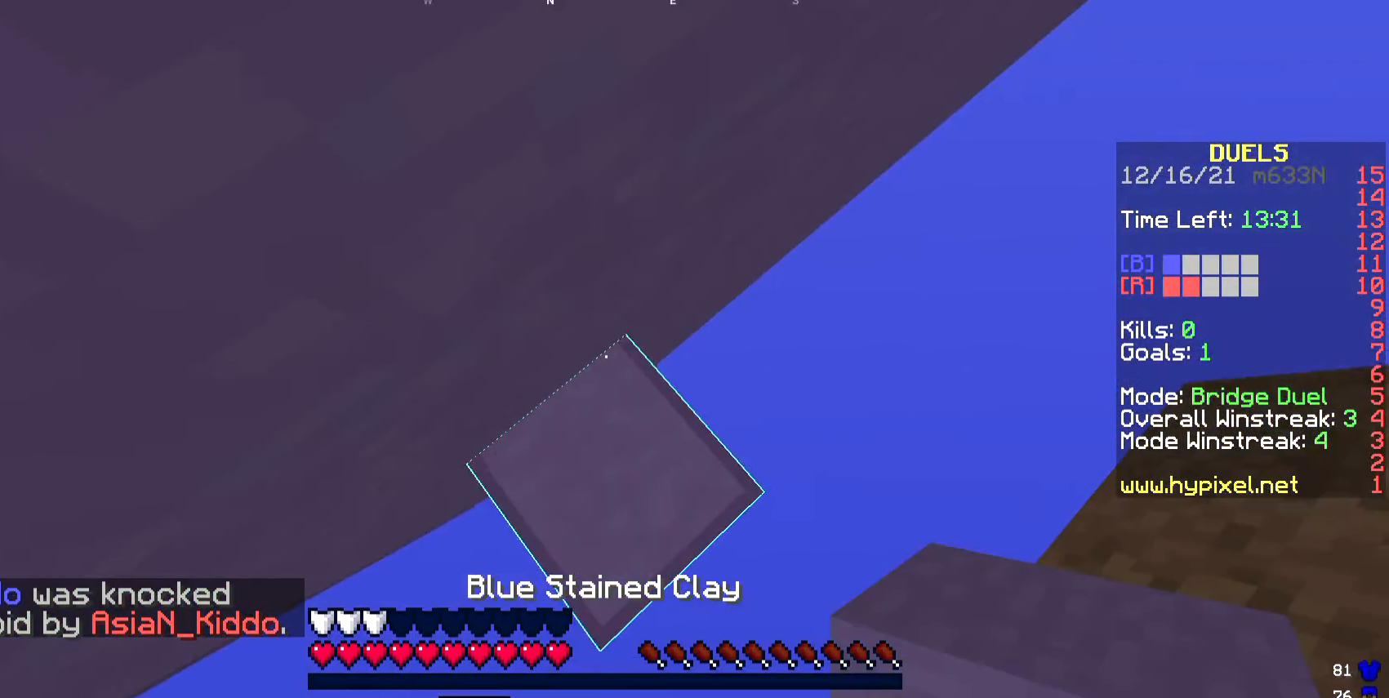
{"keys": [], "events": [[201, "s", "down"], [468, "d", "up"], [502, "s", "up"]]}
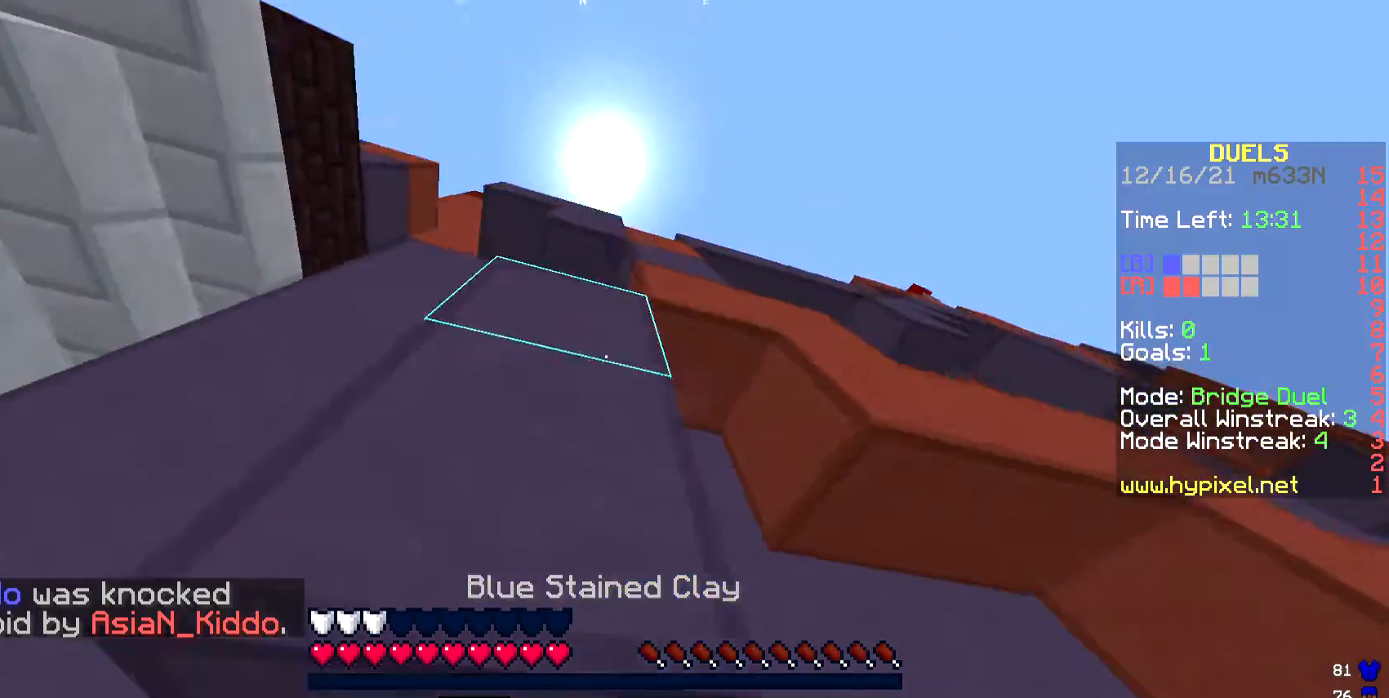
{"keys": ["w"], "events": [[100, "w", "down"]]}
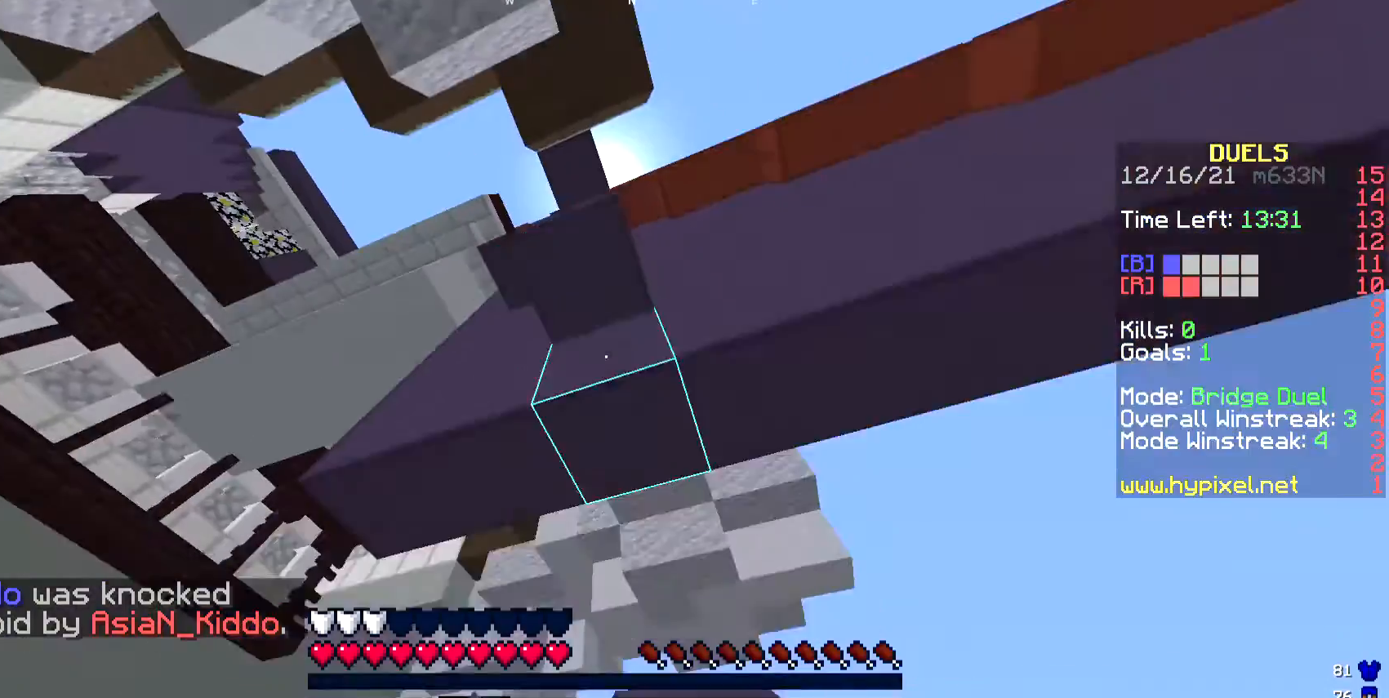
{"keys": ["w"], "events": []}
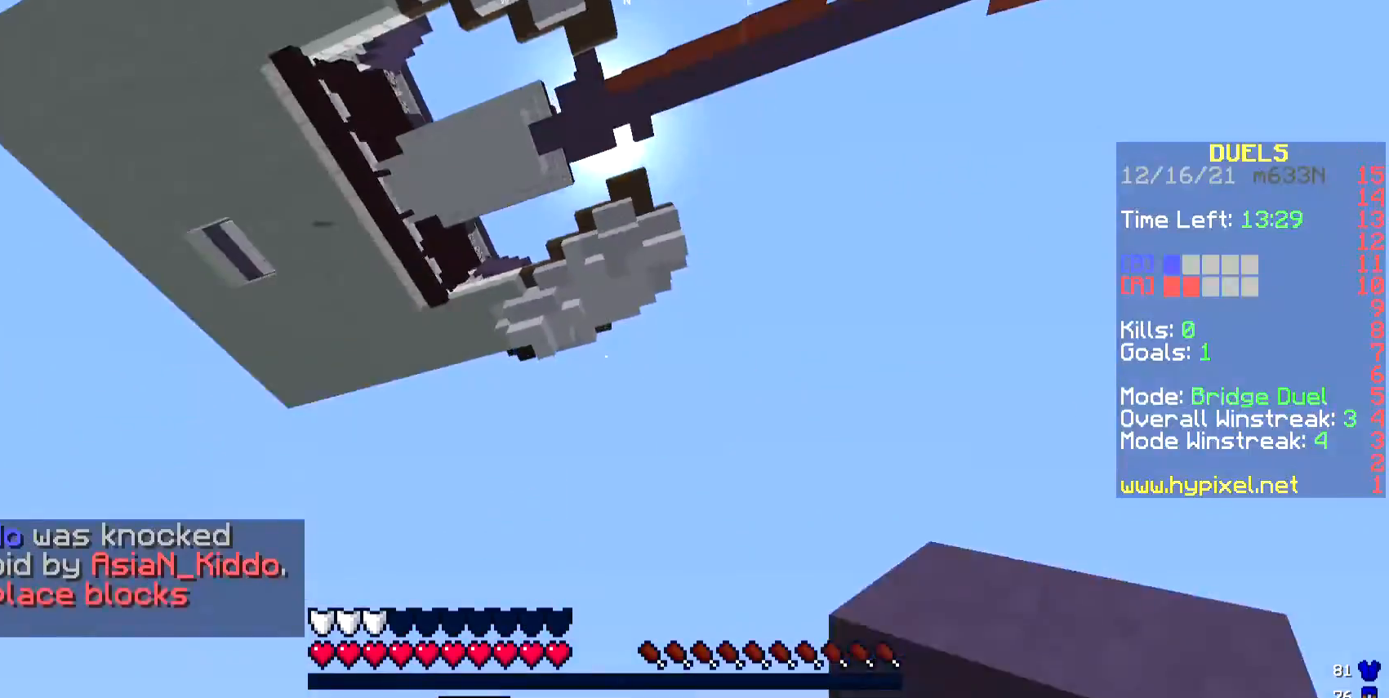
{"keys": ["w"], "events": []}
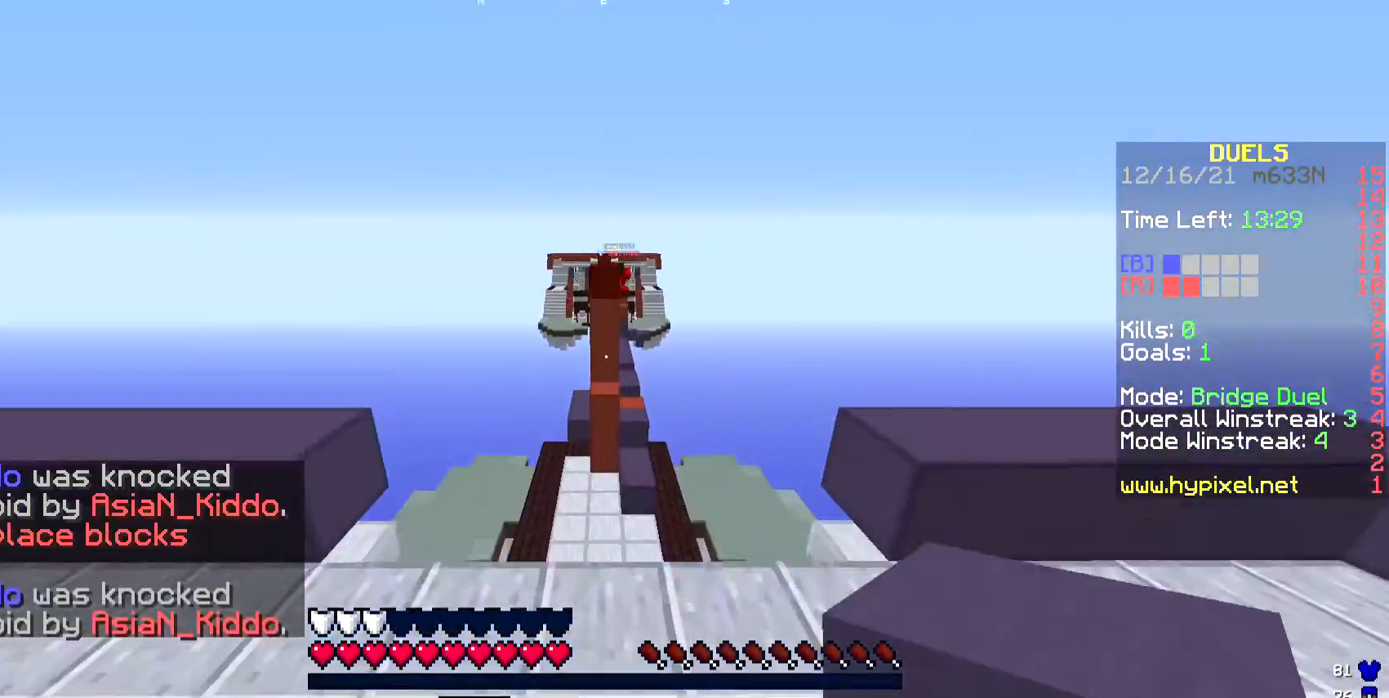
{"keys": [], "events": [[167, "w", "up"]]}
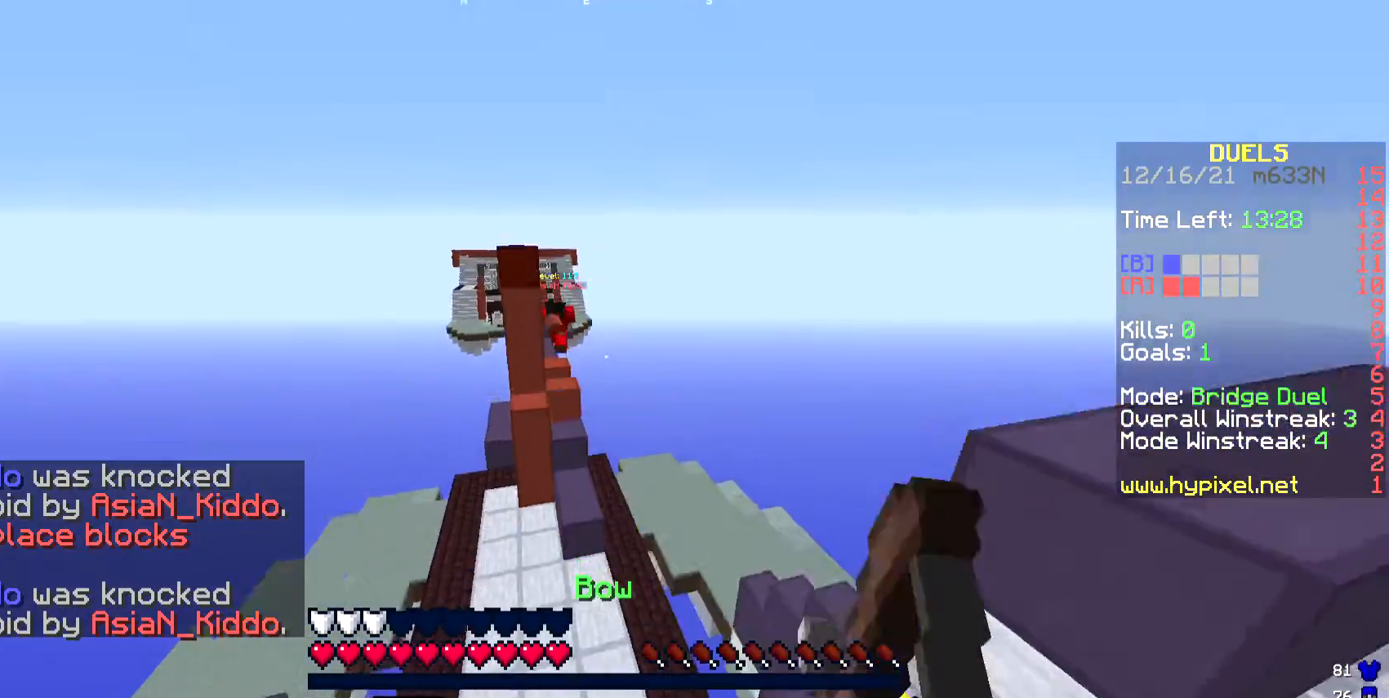
{"keys": ["w"], "events": [[34, "d", "down"], [168, "w", "down"], [469, "d", "up"]]}
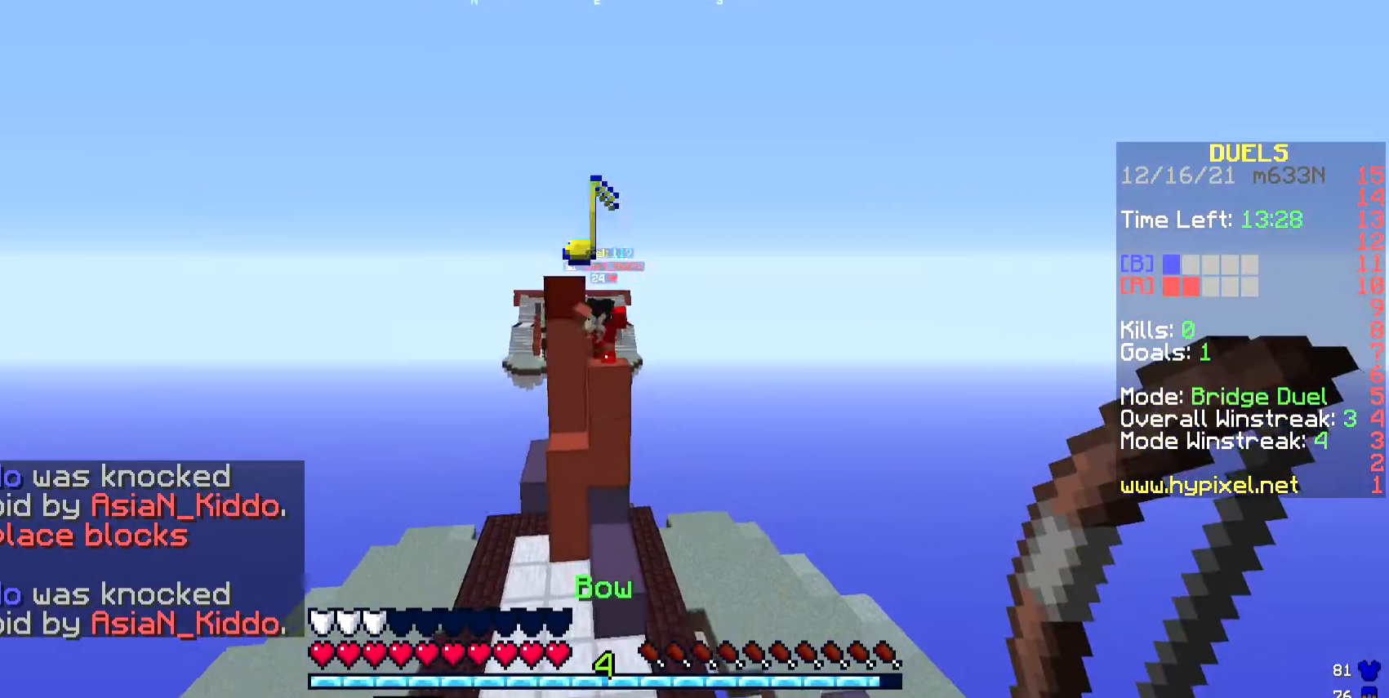
{"keys": ["a", "s"], "events": [[234, "w", "up"], [301, "s", "down"], [468, "a", "down"]]}
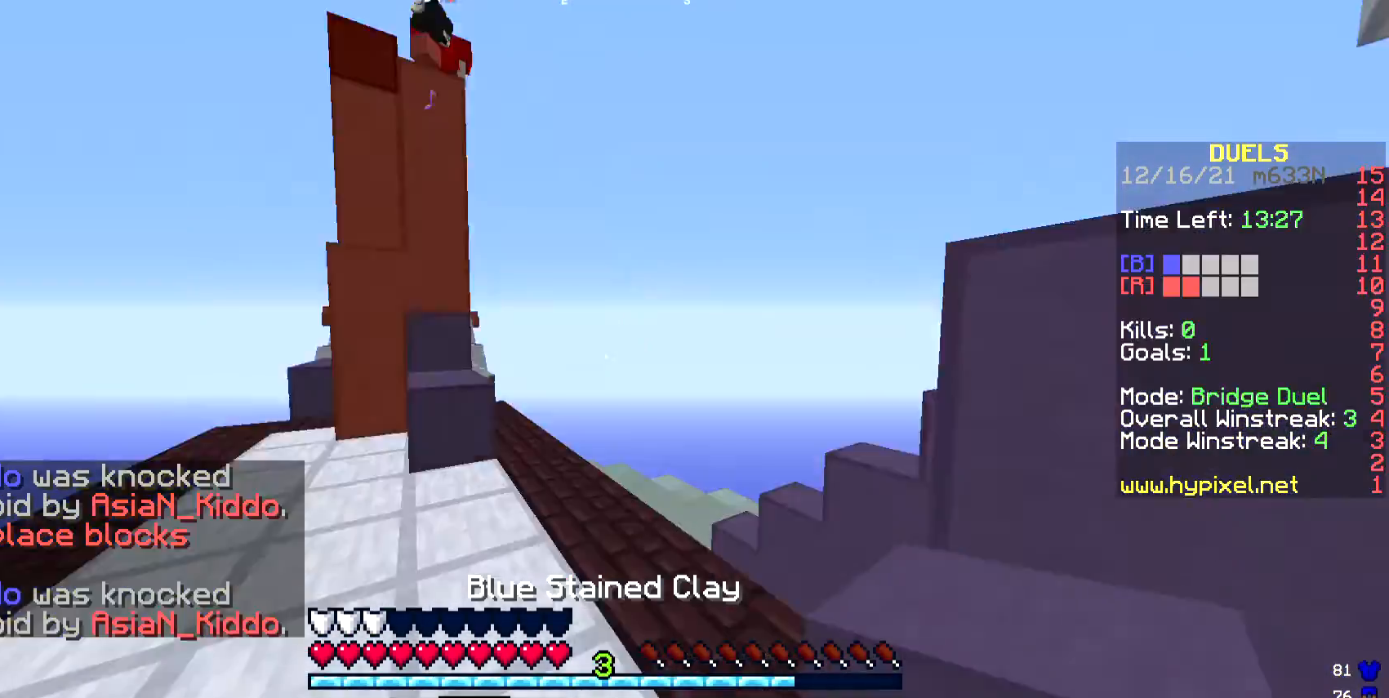
{"keys": ["d", "w"], "events": [[168, "a", "up"], [168, "d", "down"], [168, "s", "up"], [268, "w", "down"]]}
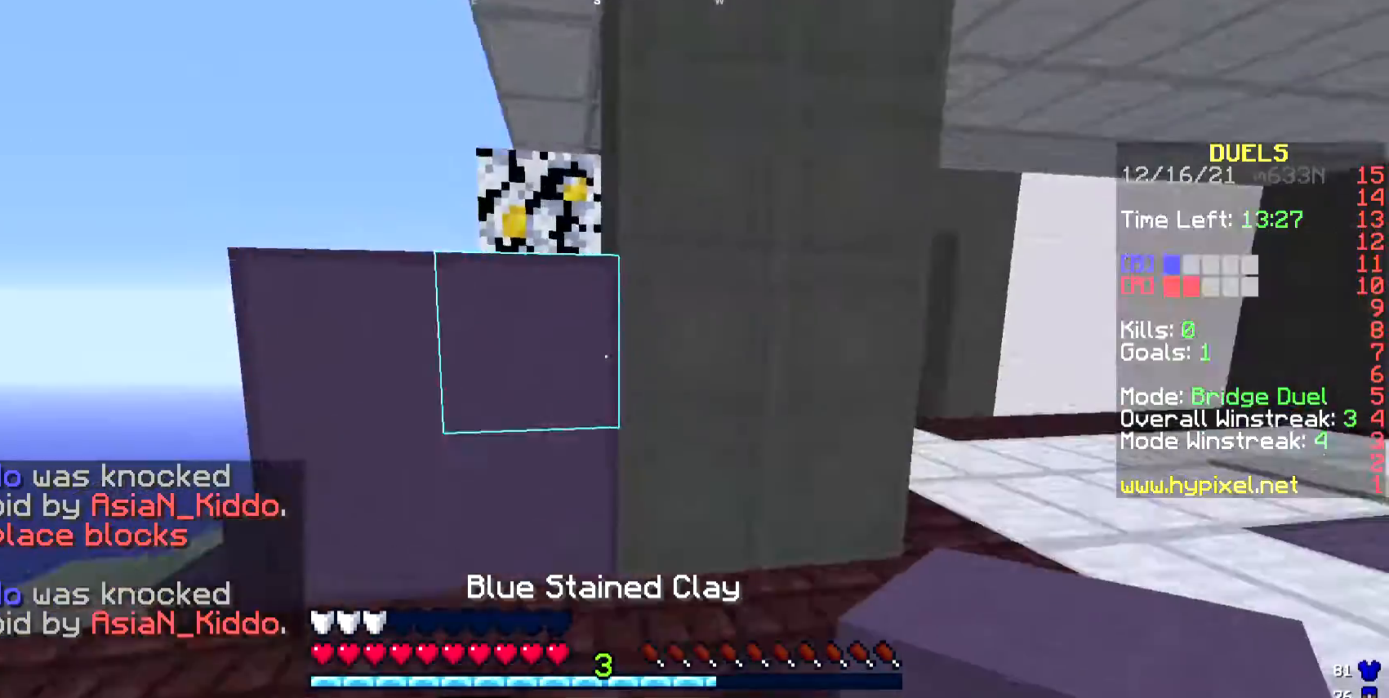
{"keys": ["a", "s"], "events": [[33, "w", "up"], [67, "d", "up"], [134, "a", "down"], [134, "s", "down"]]}
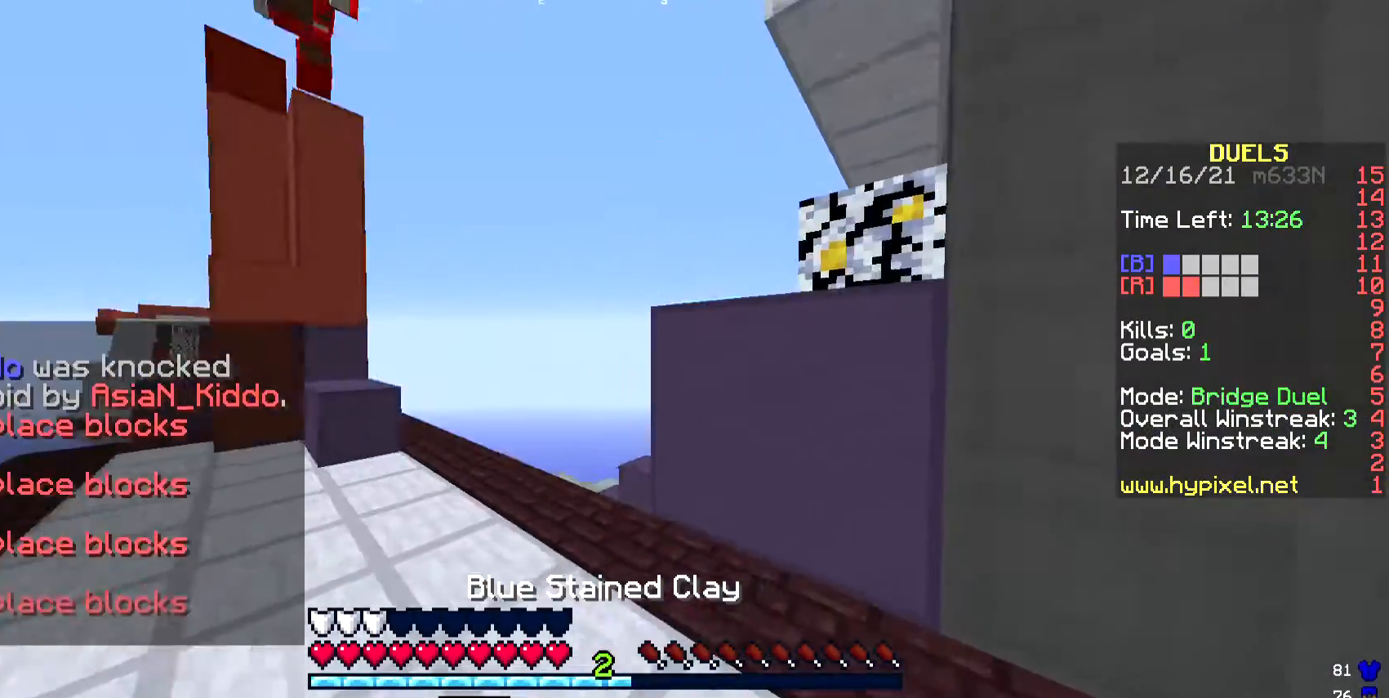
{"keys": ["w"], "events": [[167, "a", "up"], [435, "s", "up"], [468, "w", "down"]]}
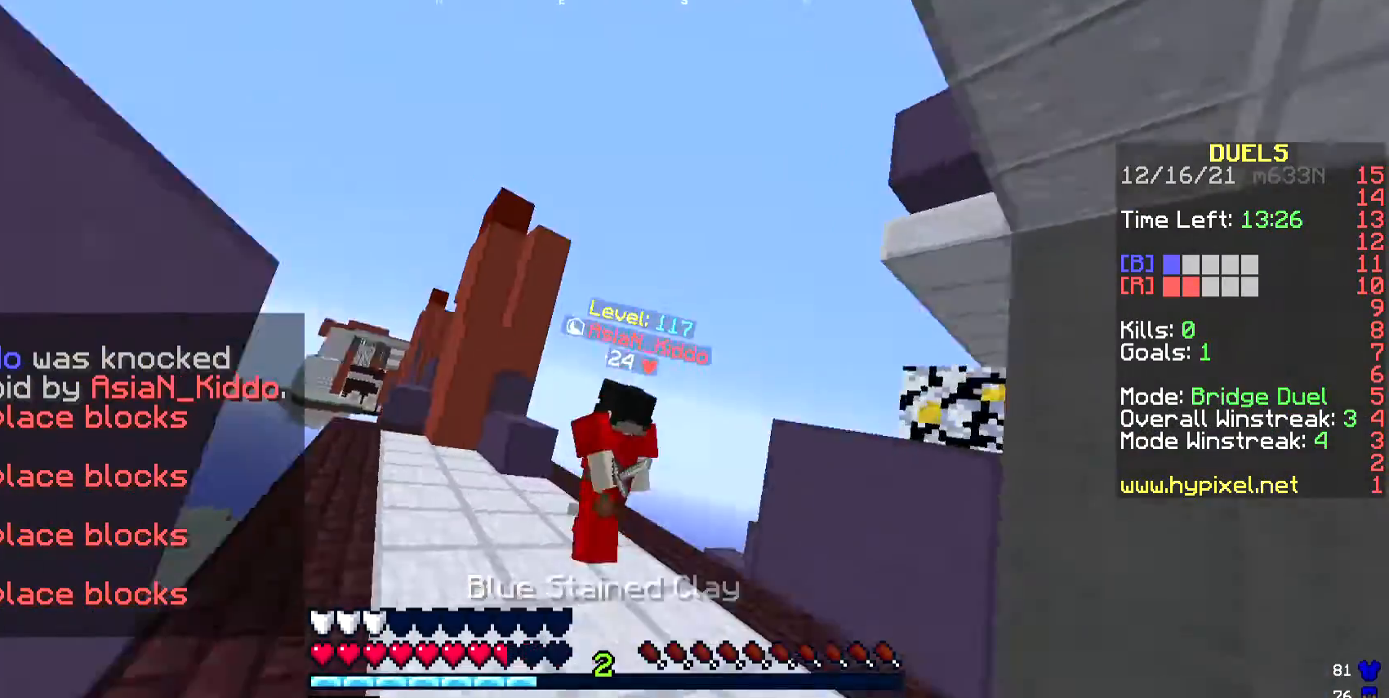
{"keys": ["w"], "events": [[168, "d", "down"], [435, "d", "up"]]}
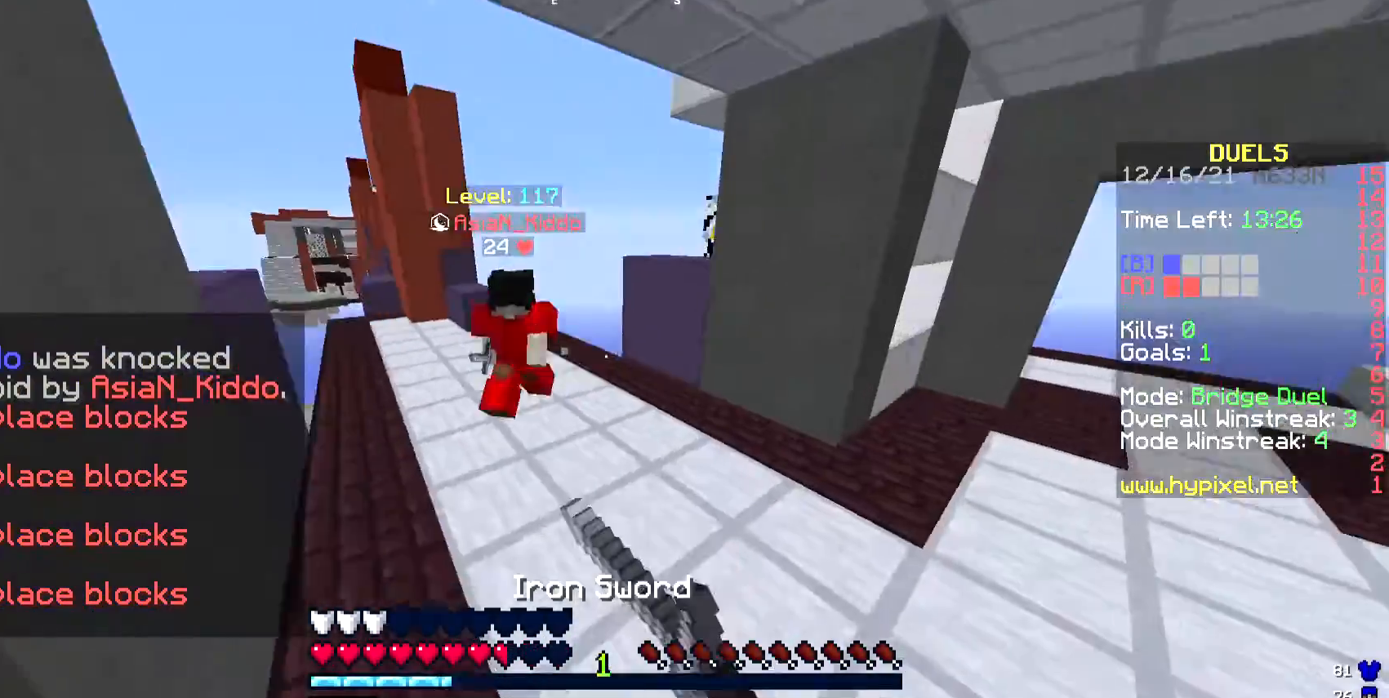
{"keys": ["w"], "events": [[134, "a", "down"], [401, "a", "up"]]}
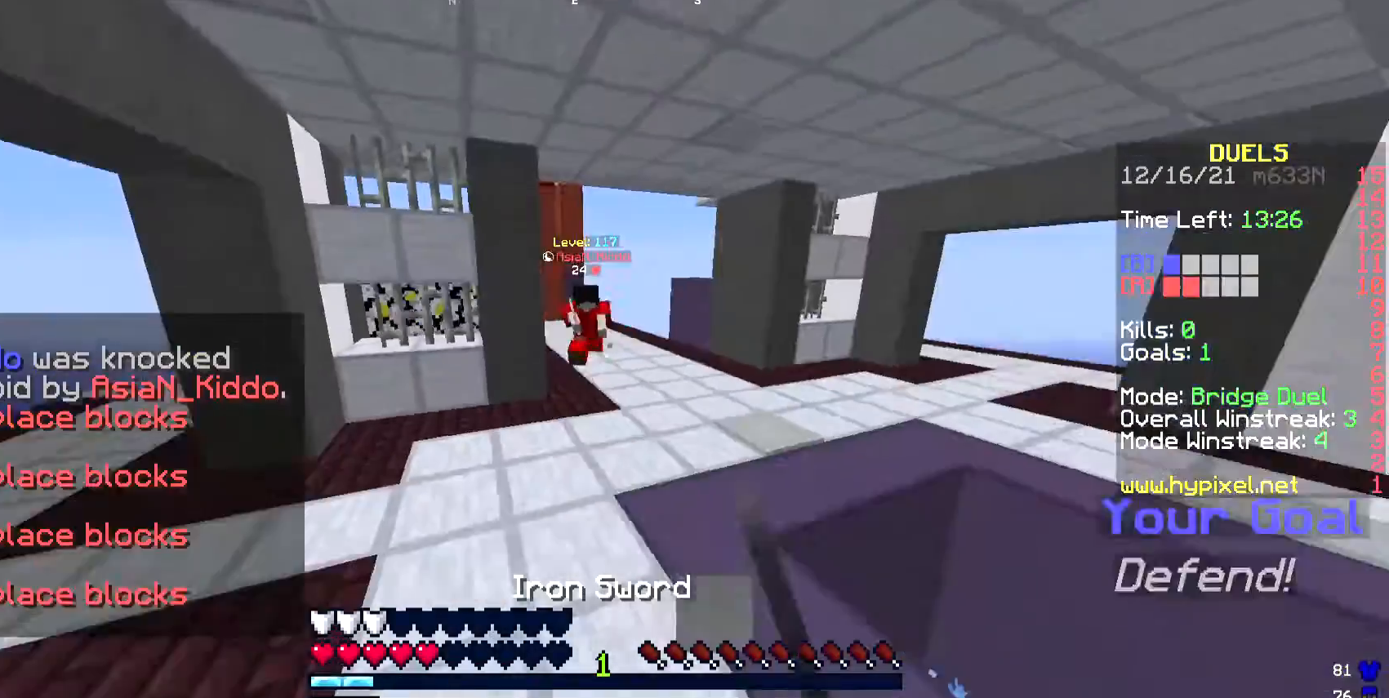
{"keys": ["a", "w"], "events": [[201, "a", "down"]]}
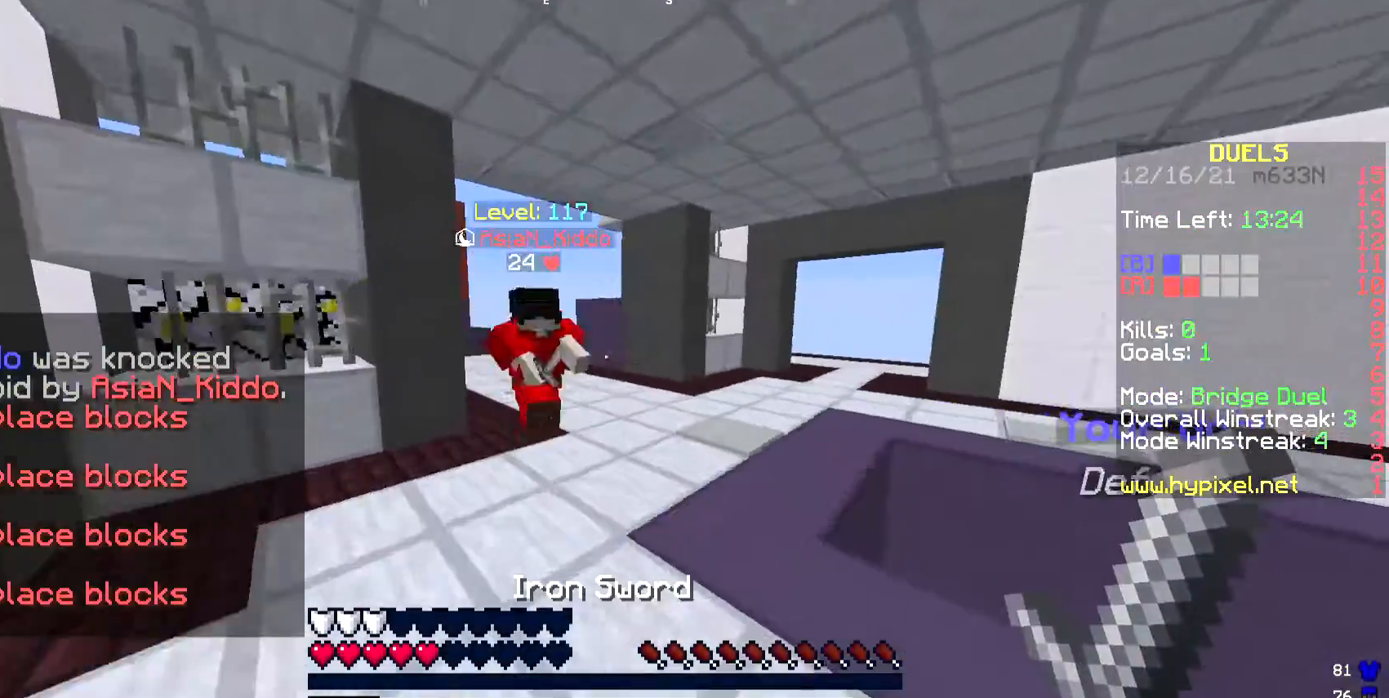
{"keys": ["a", "w"], "events": []}
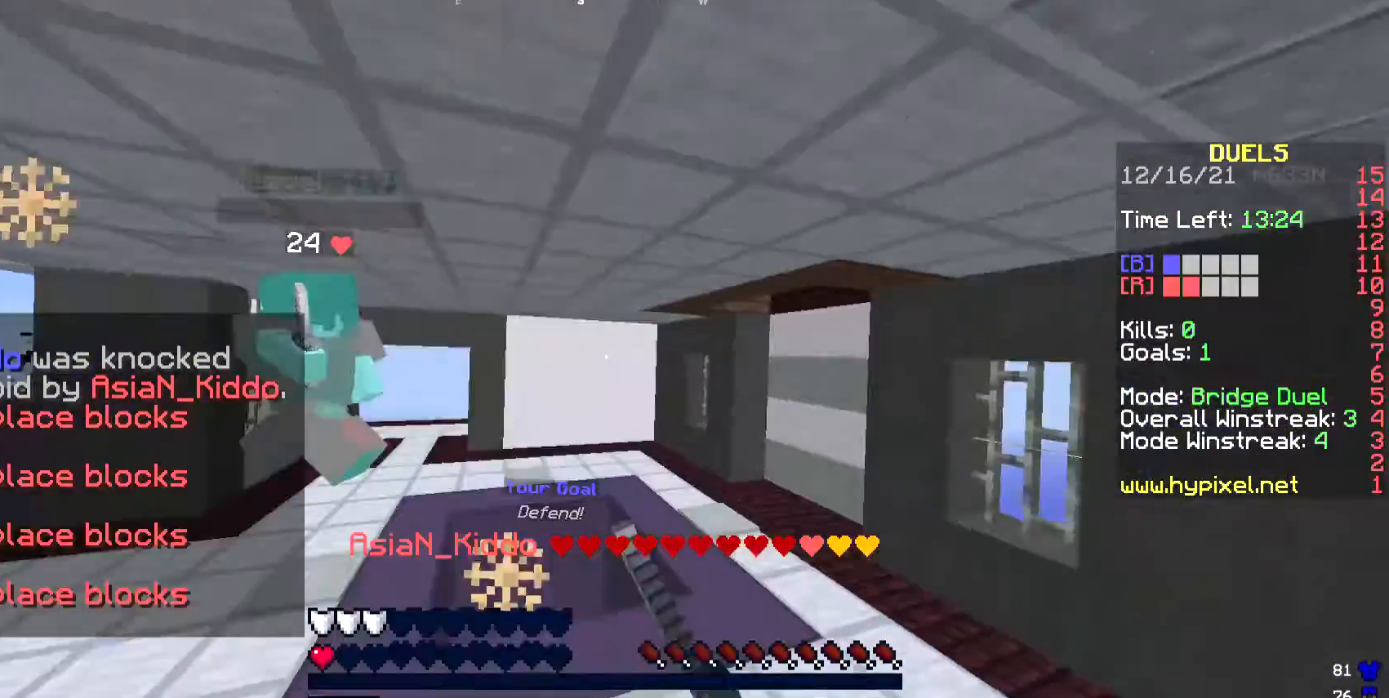
{"keys": ["a", "w"], "events": [[201, "a", "up"], [335, "a", "down"]]}
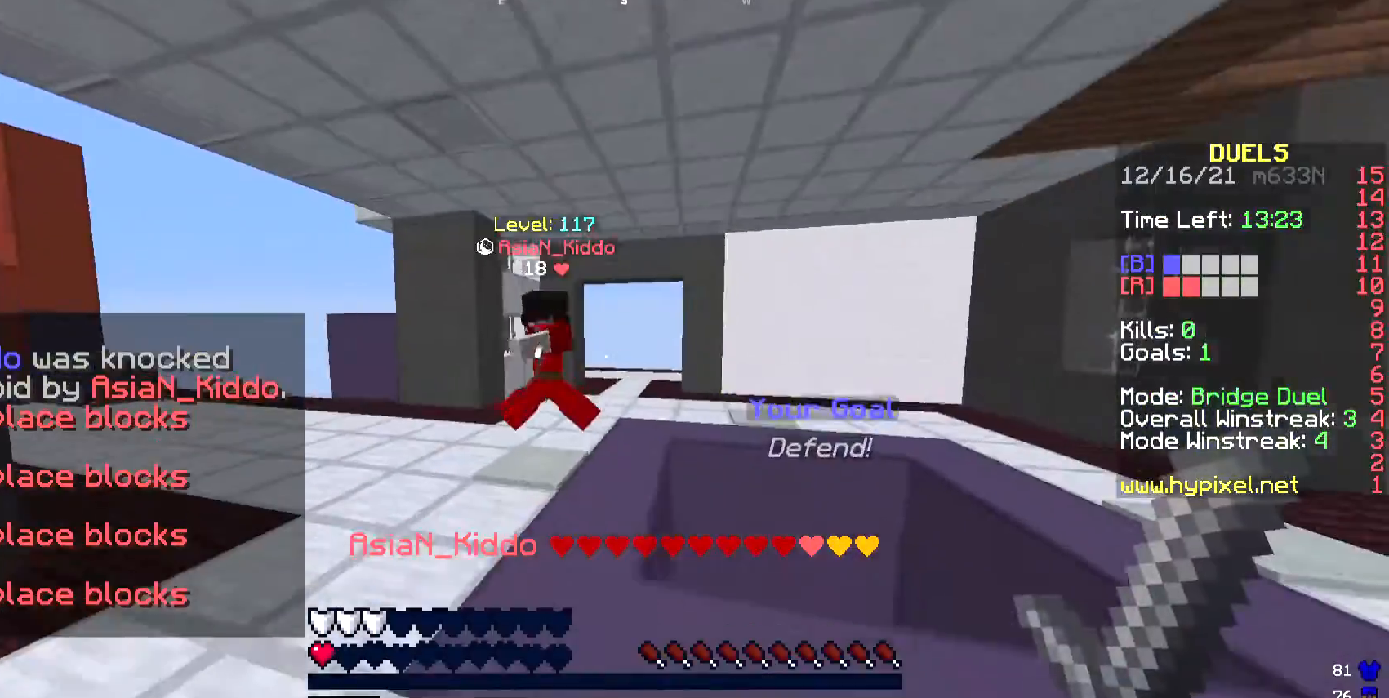
{"keys": ["a", "w"], "events": []}
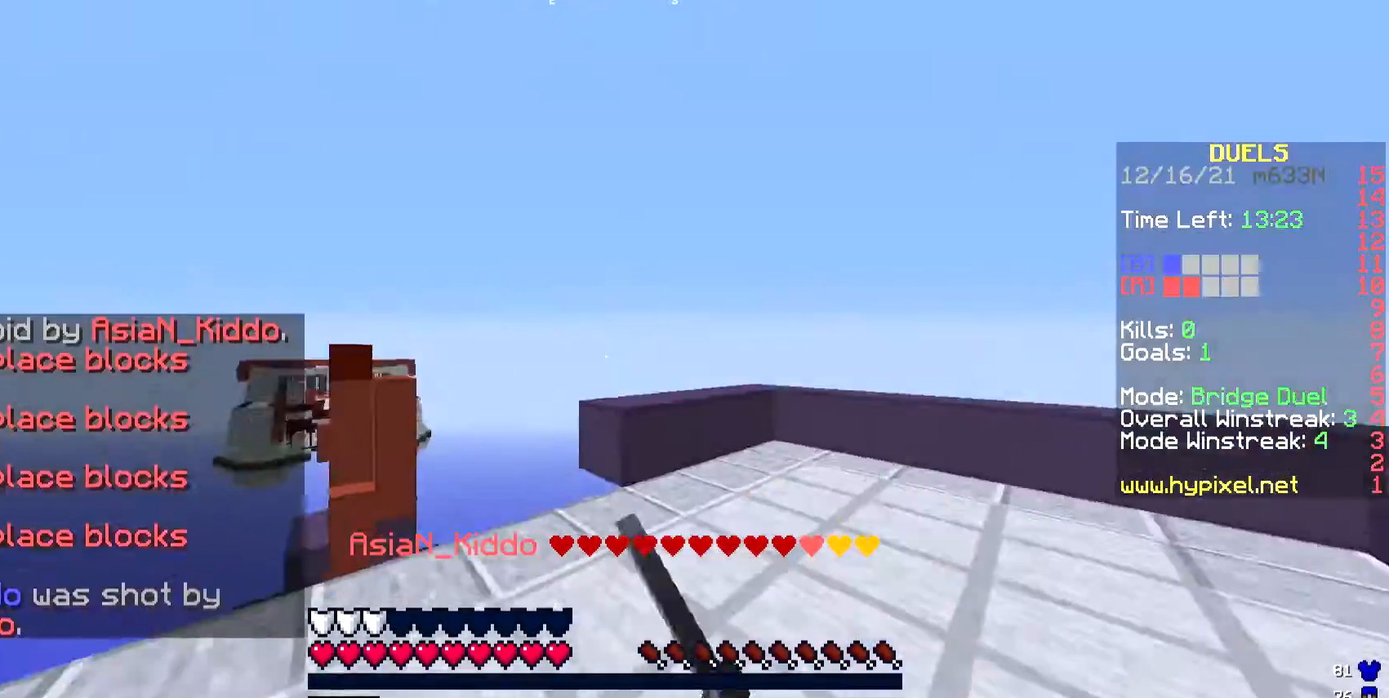
{"keys": [], "events": [[268, "a", "up"], [502, "w", "up"]]}
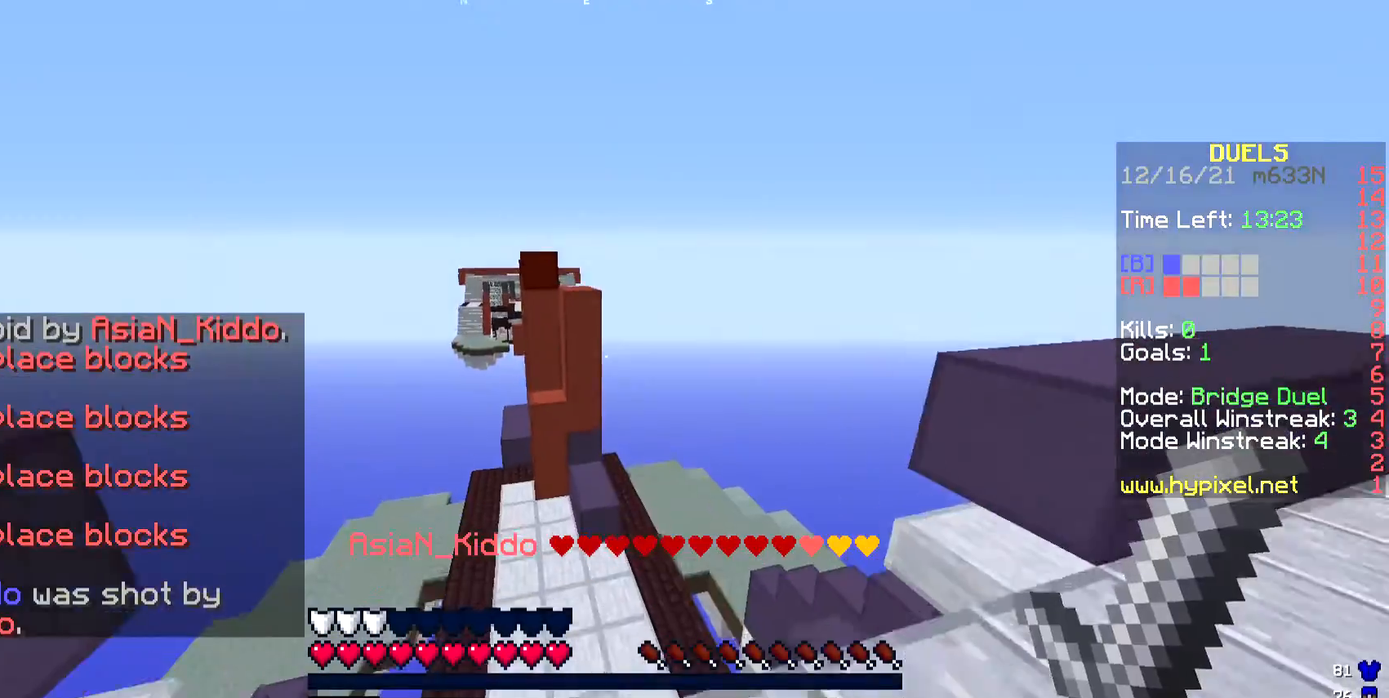
{"keys": [], "events": []}
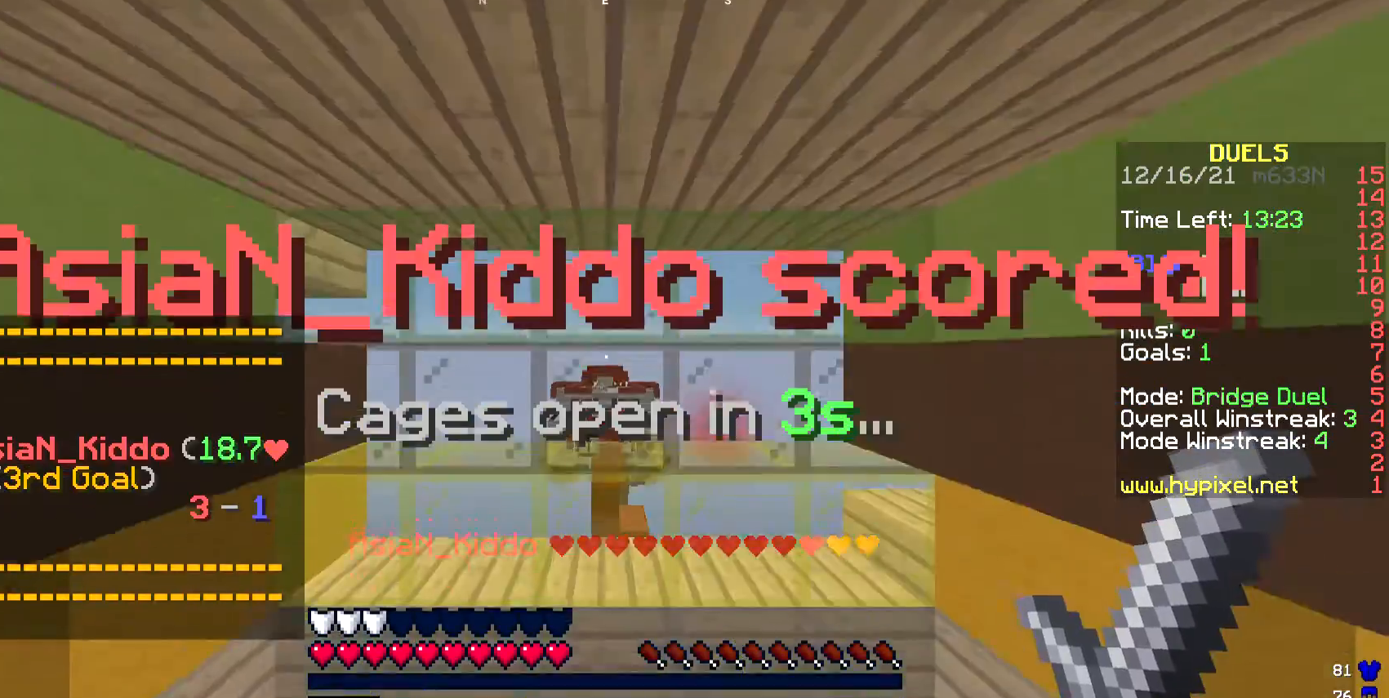
{"keys": ["d", "w"], "events": [[435, "w", "down"], [502, "d", "down"]]}
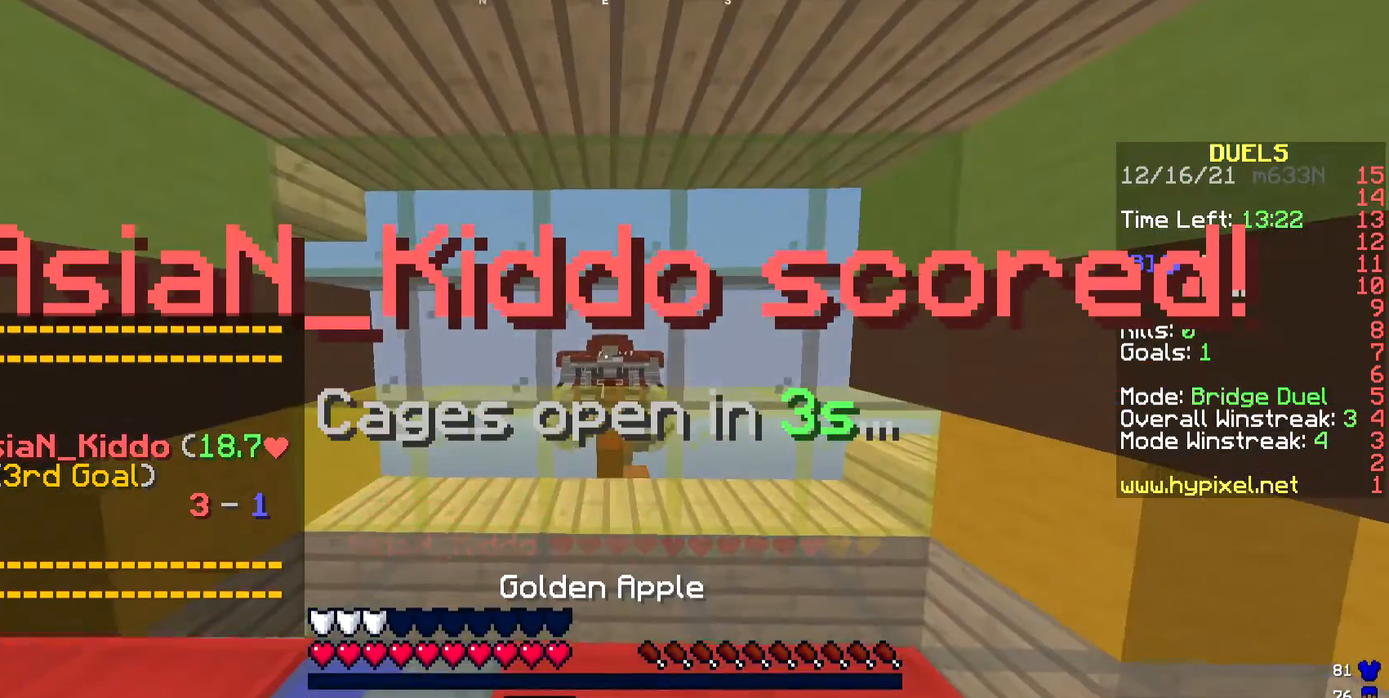
{"keys": ["w"], "events": [[301, "d", "up"]]}
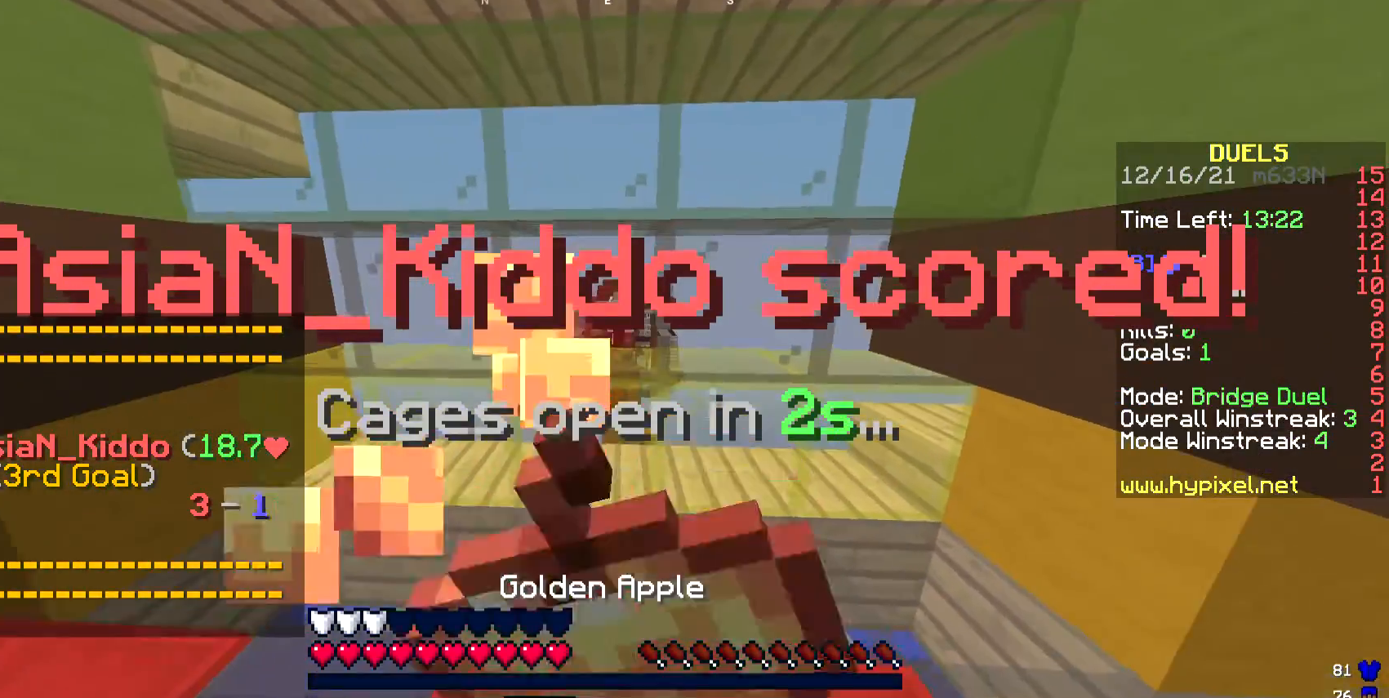
{"keys": [], "events": [[301, "a", "down"], [468, "w", "up"], [502, "a", "up"]]}
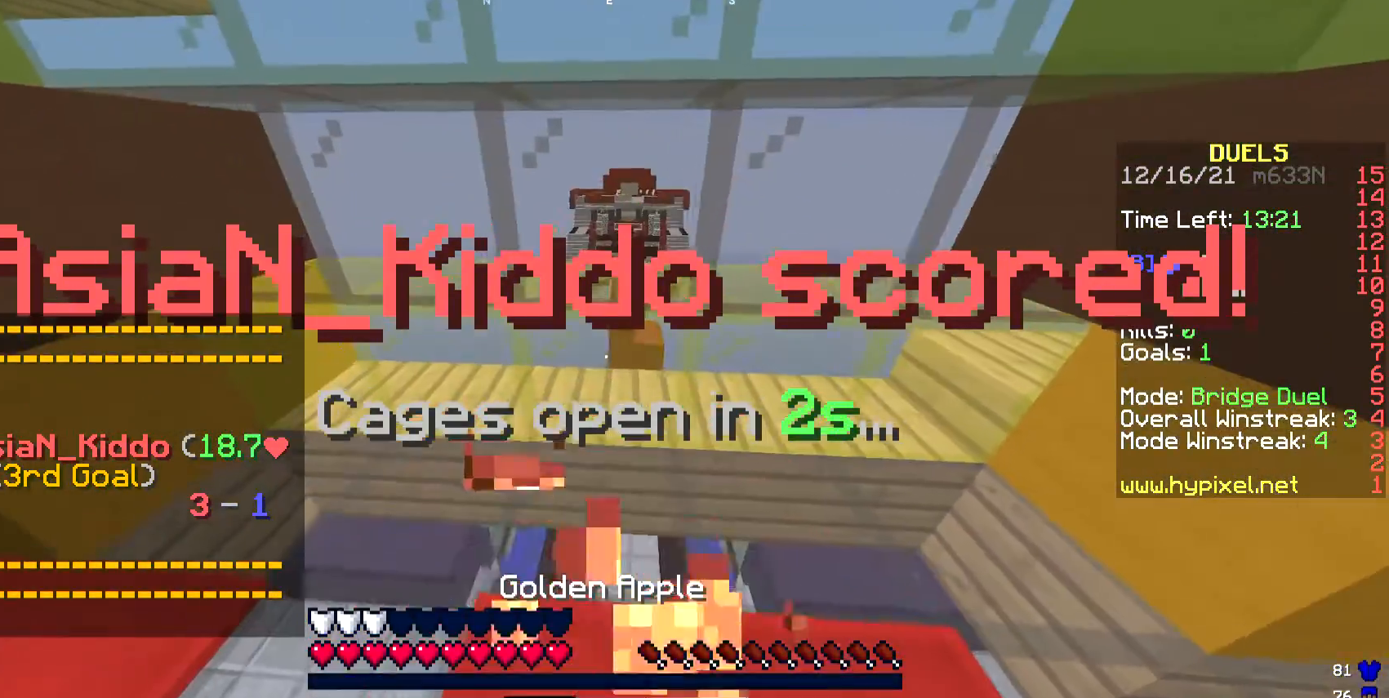
{"keys": [], "events": []}
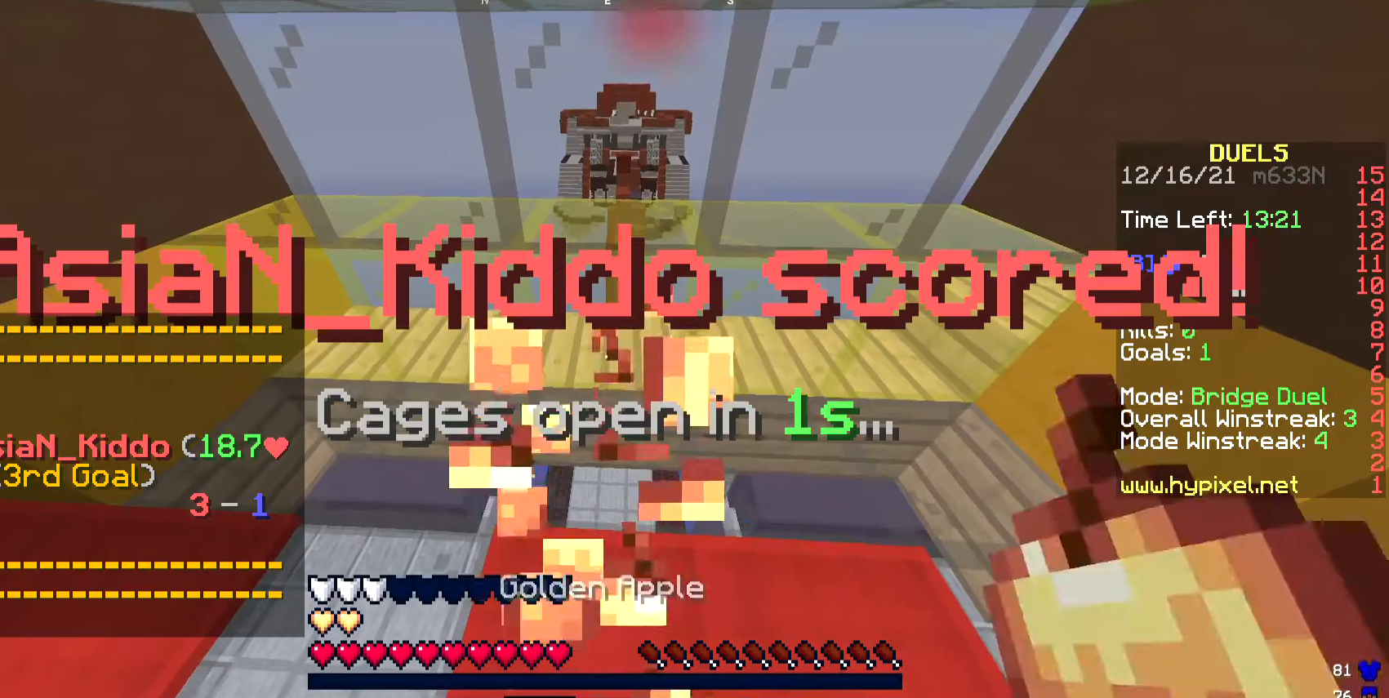
{"keys": [], "events": []}
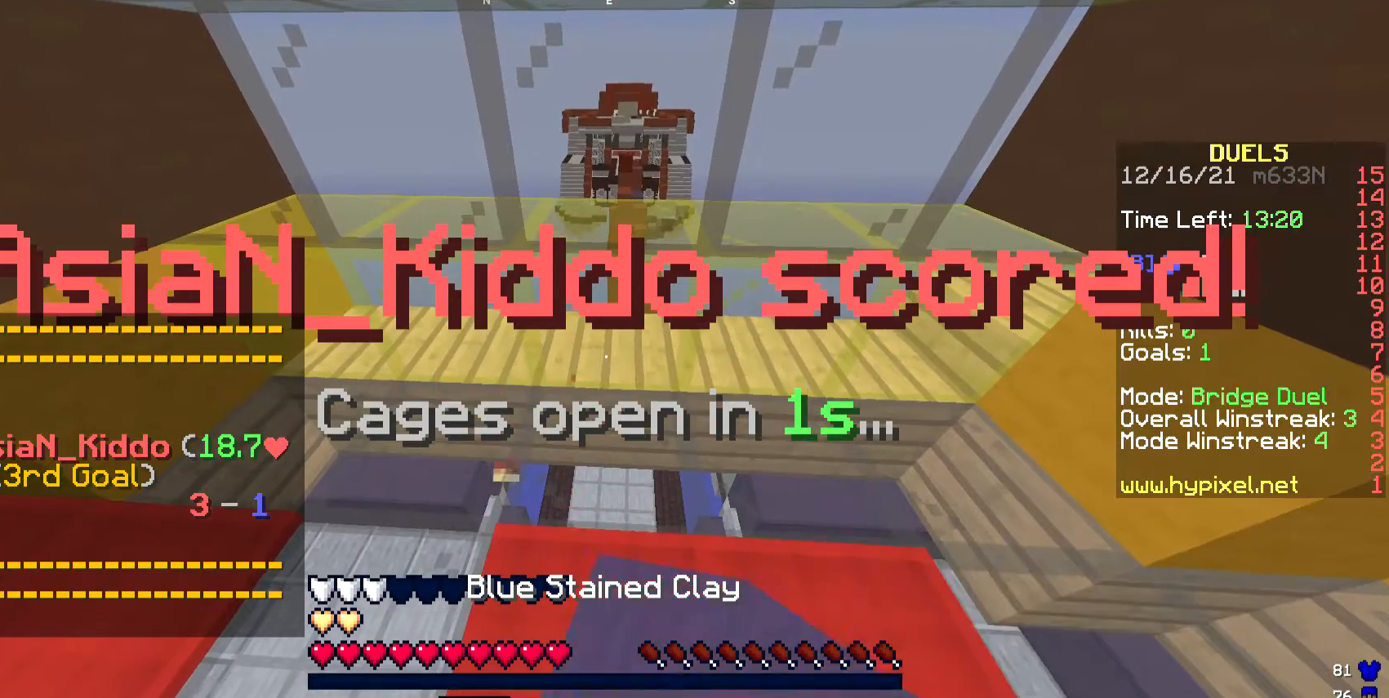
{"keys": ["w"], "events": [[133, "w", "down"]]}
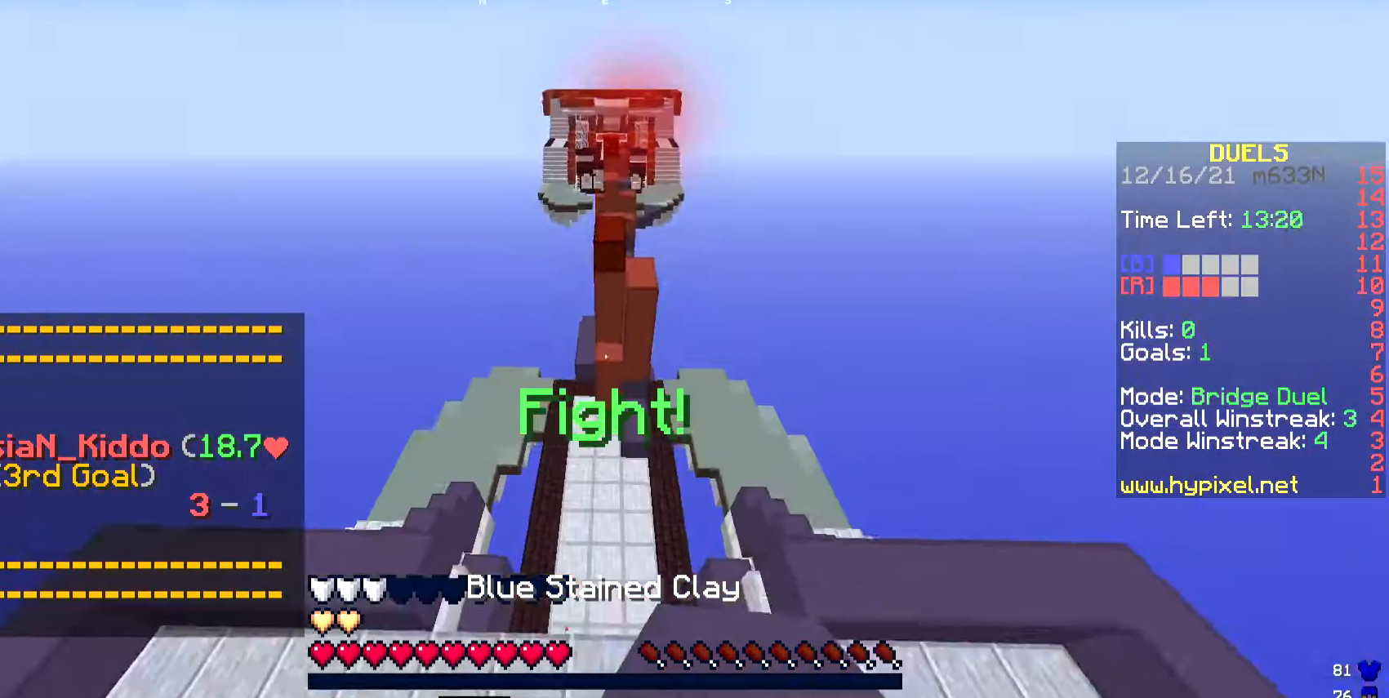
{"keys": ["a", "w"], "events": [[435, "a", "down"]]}
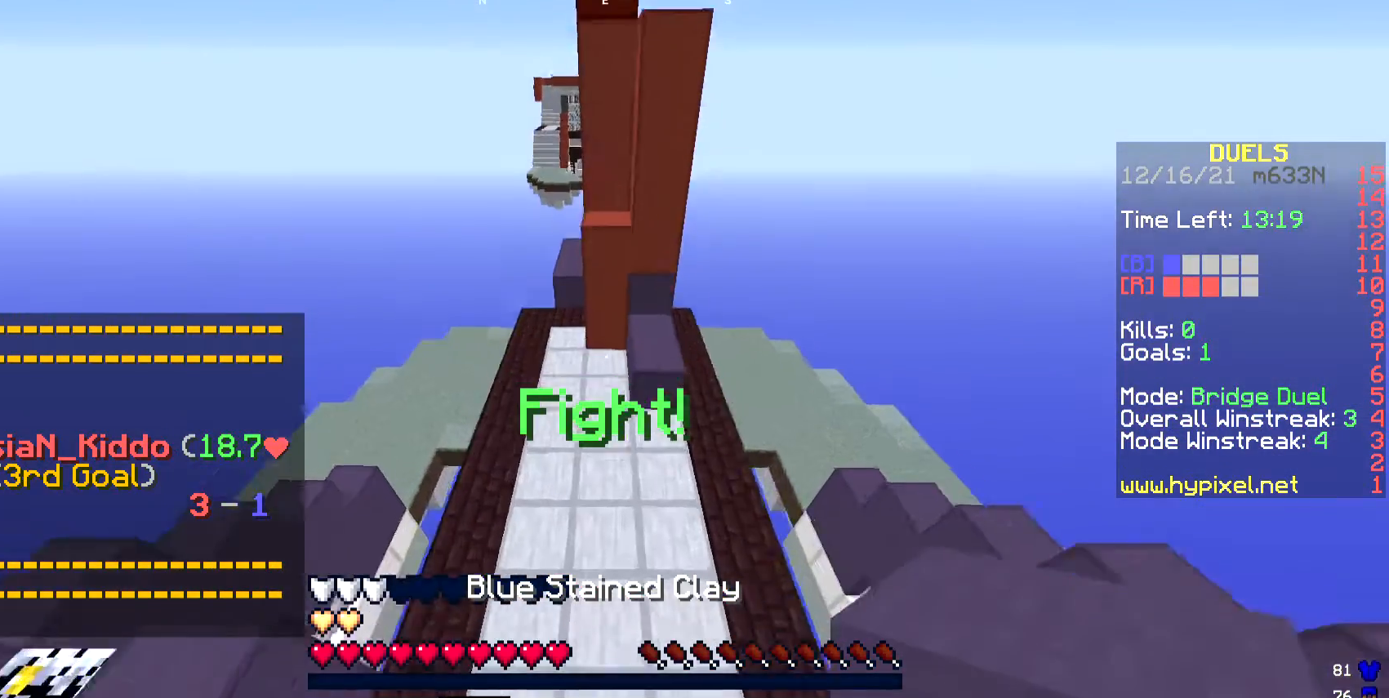
{"keys": ["w"], "events": [[435, "a", "up"]]}
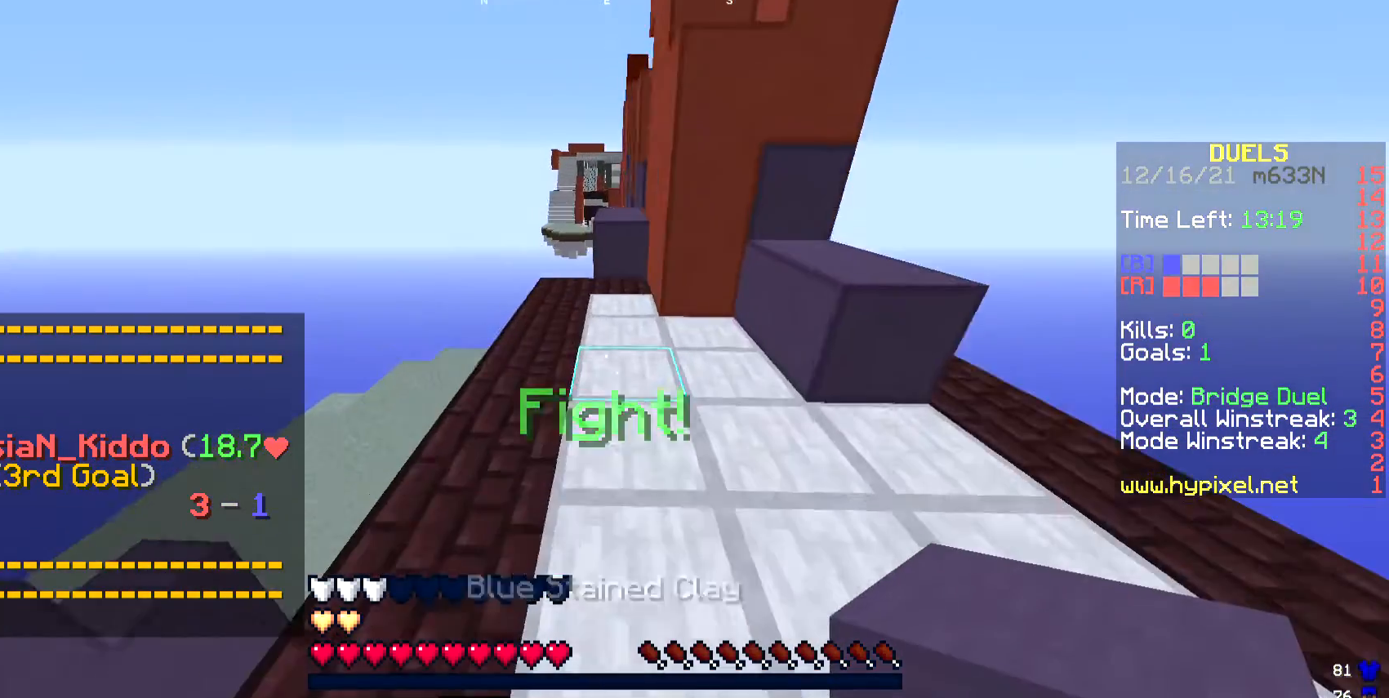
{"keys": ["w"], "events": []}